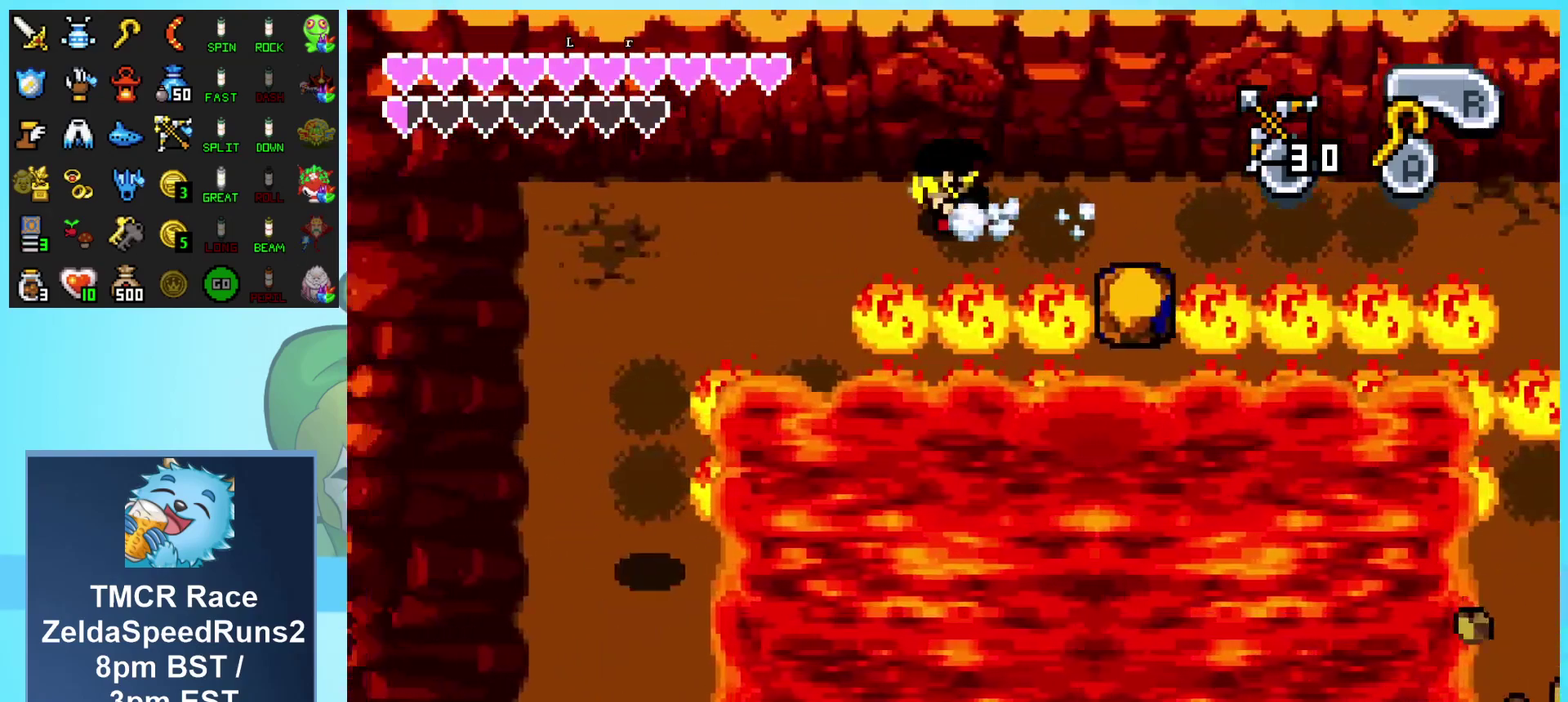
Gameplay with a controller (Nintendo layout); each line is a JSON object with the inputs held at the frame after it. "events" lists button and stick changes between this image and that frame as [ms after this image, input, new state], when the widget could be followed in between. Not read: L3 R3.
{"buttons": ["DPAD_LEFT"], "events": [[200, "R1", "up"]]}
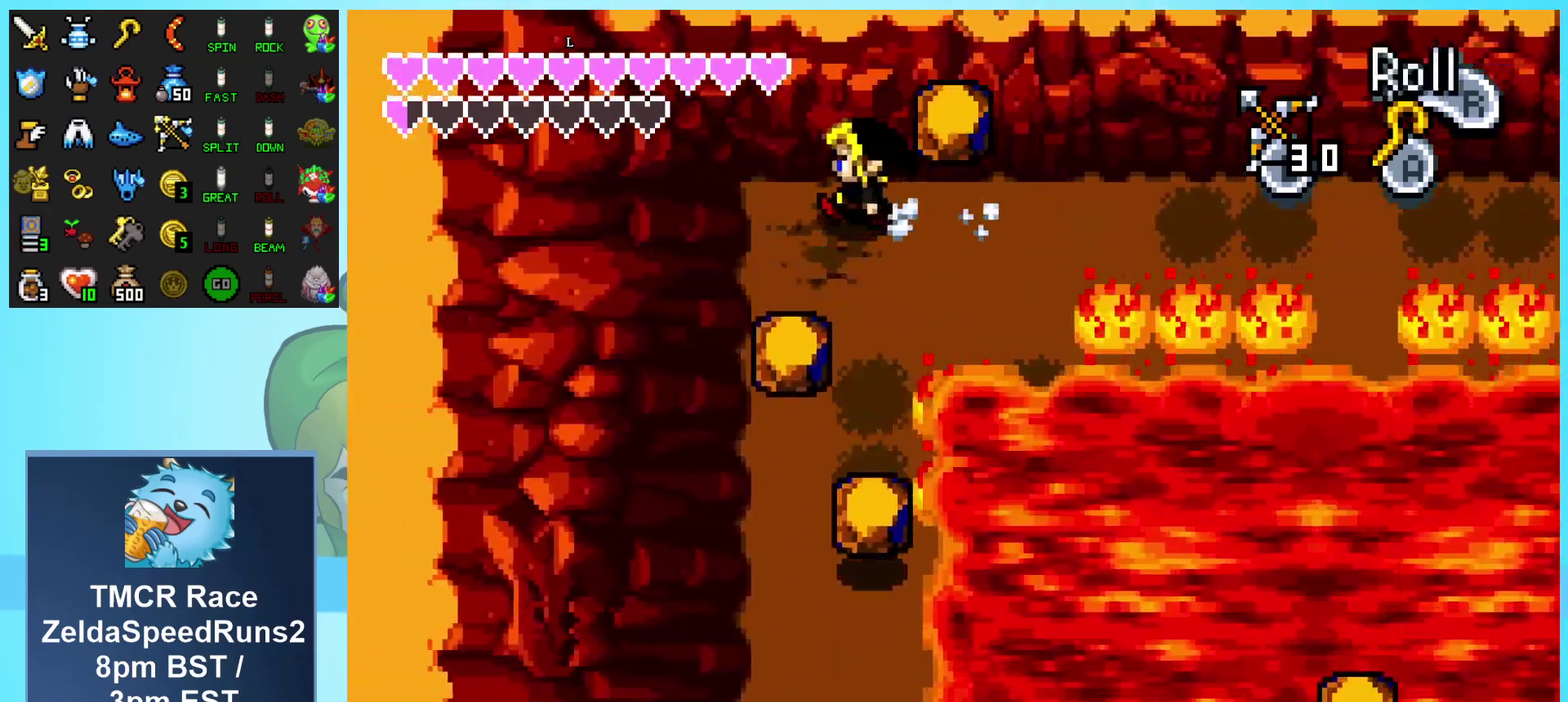
{"buttons": [], "events": [[367, "DPAD_LEFT", "up"]]}
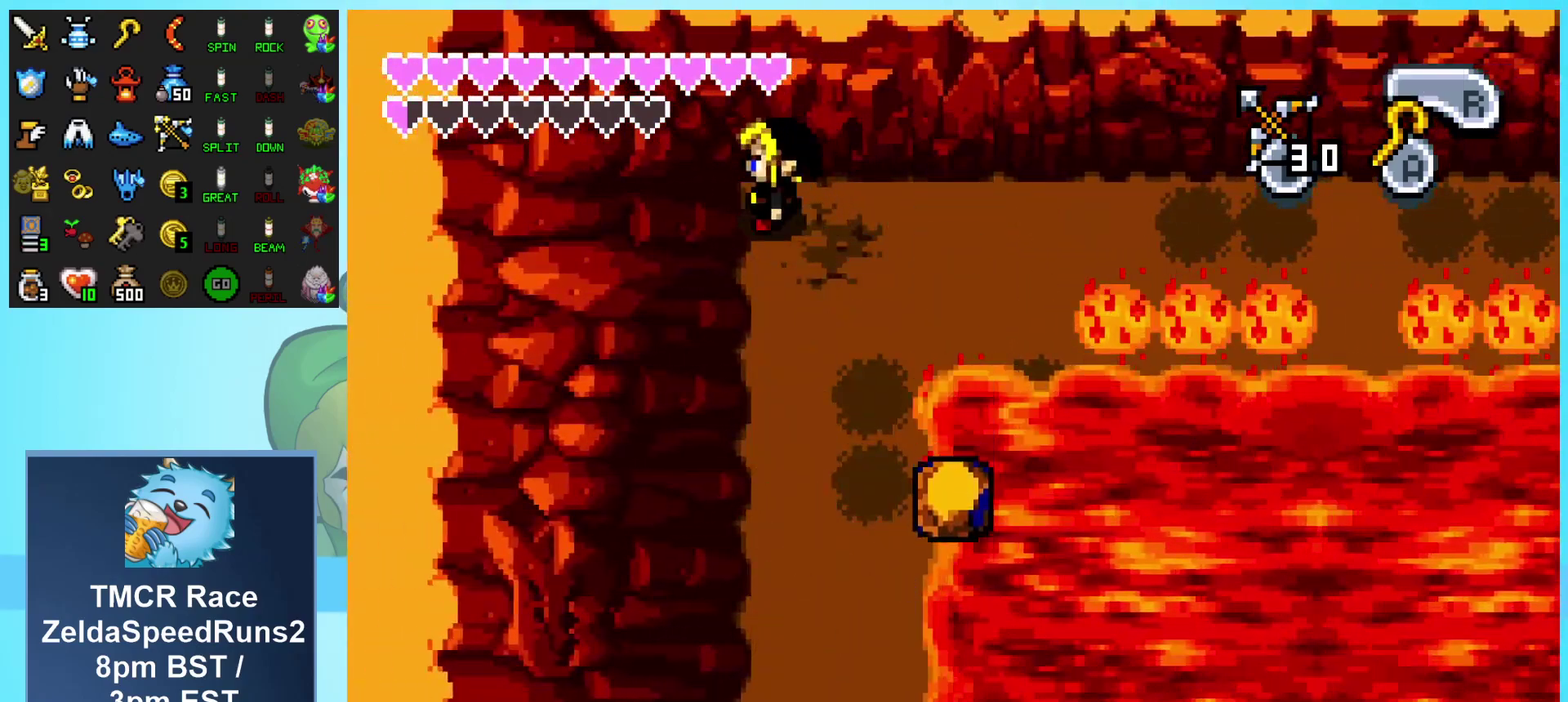
{"buttons": ["L1", "DPAD_RIGHT"], "events": [[150, "DPAD_RIGHT", "down"], [317, "L1", "down"]]}
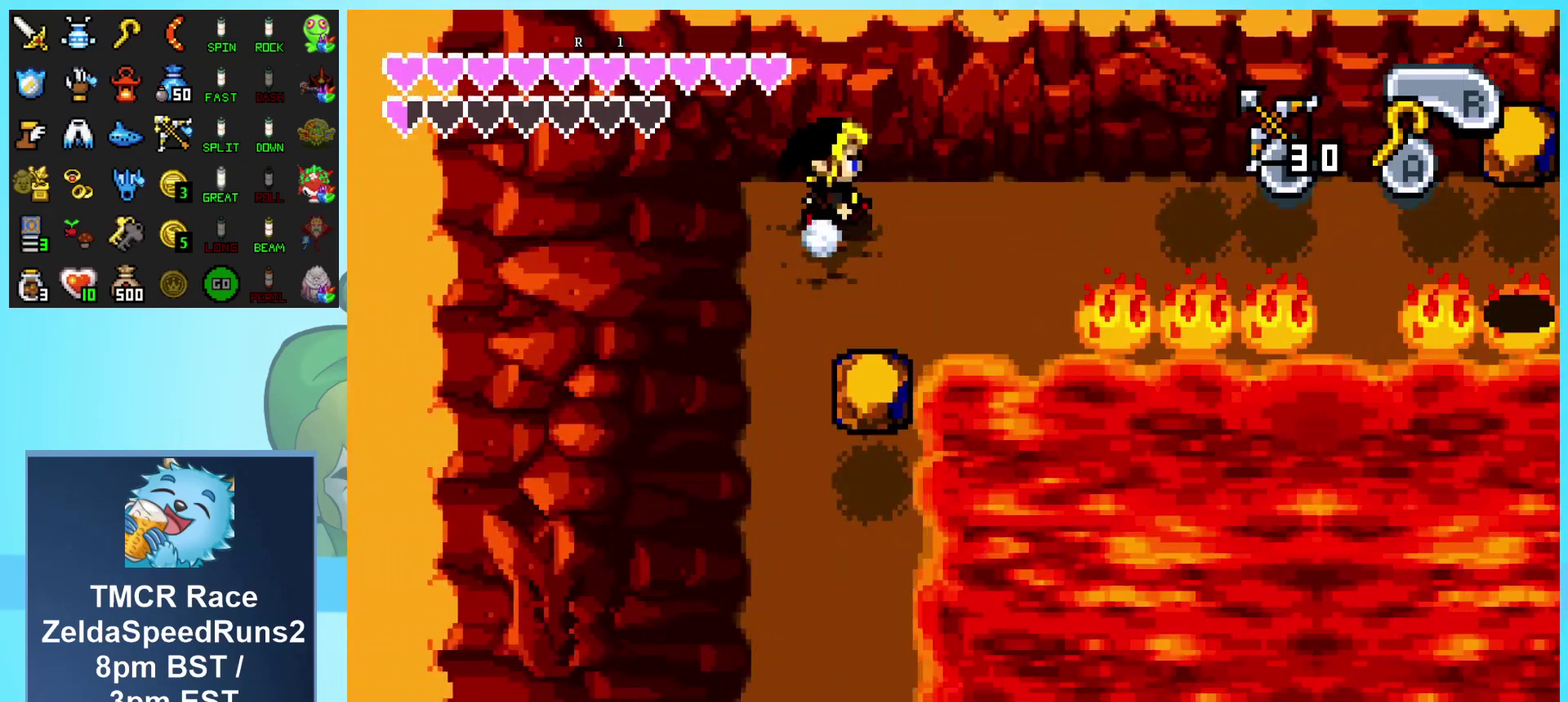
{"buttons": ["L1", "DPAD_RIGHT"], "events": []}